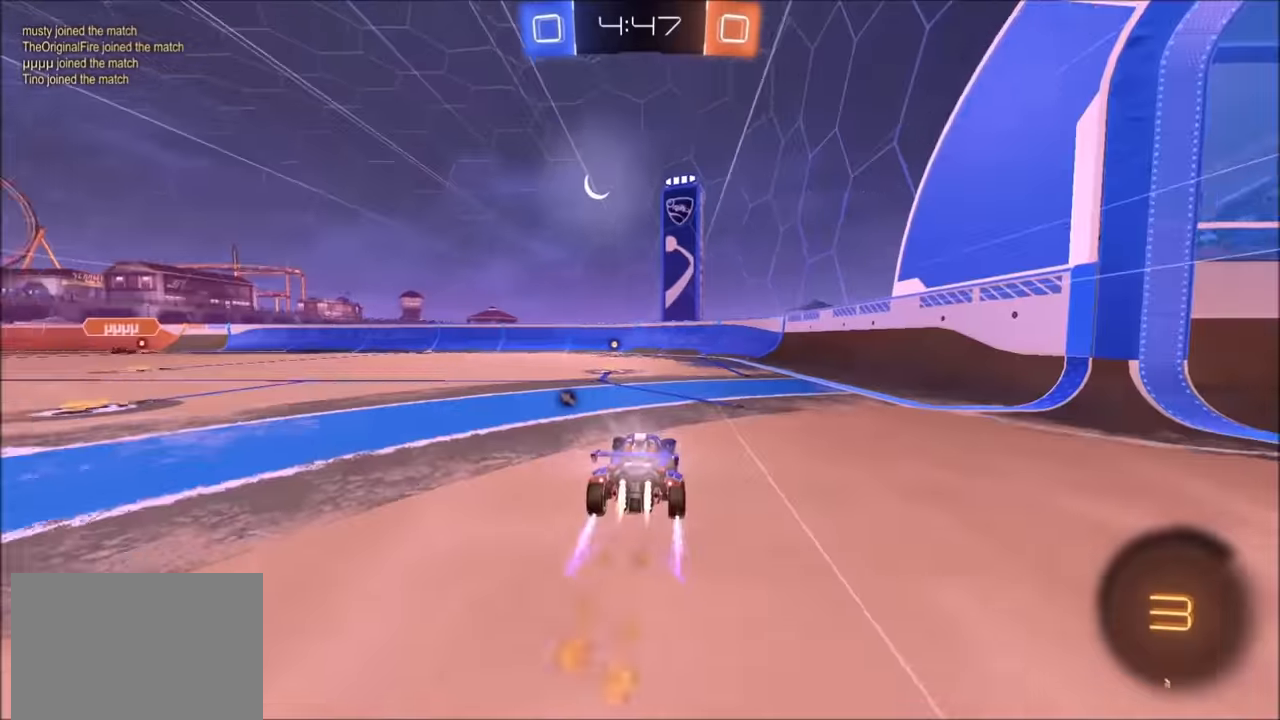
Gameplay with a controller (PlayStation layout); each line is a JSON object with the inputs held at the frame after it. "events" lists button and stick changes between this image and that frame as [ms after this image, input, new state], when the widget could be followed in between.
{"buttons": ["R2"], "left_stick": "center", "right_stick": "center", "events": [[150, "TRIANGLE", "down"], [234, "TRIANGLE", "up"], [300, "CIRCLE", "up"]]}
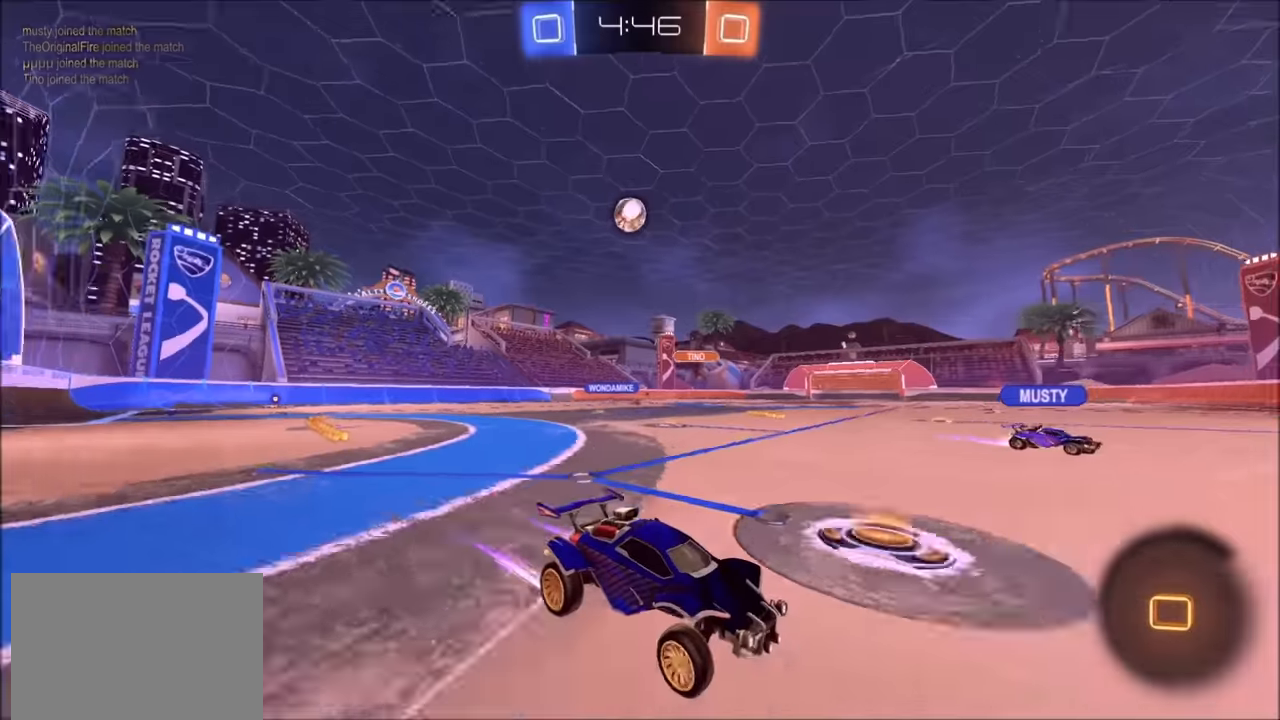
{"buttons": ["R2"], "left_stick": "up-right", "right_stick": "center", "events": [[150, "left_stick", "left"], [250, "left_stick", "center"], [334, "left_stick", "left"], [500, "left_stick", "up-right"]]}
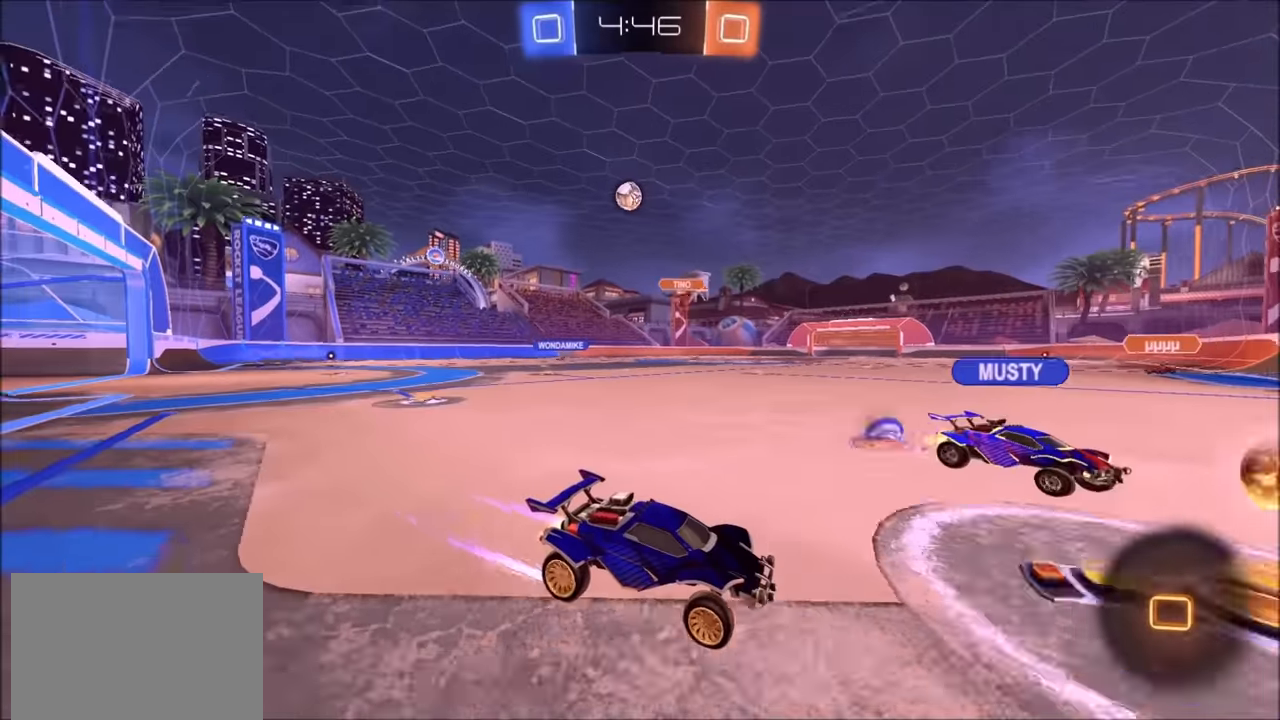
{"buttons": ["R2"], "left_stick": "left", "right_stick": "center", "events": [[50, "L1", "down"], [134, "L1", "up"], [200, "L2", "down"], [234, "R2", "up"], [300, "L2", "up"], [350, "L2", "down"], [434, "left_stick", "left"], [450, "L2", "up"], [484, "R2", "down"]]}
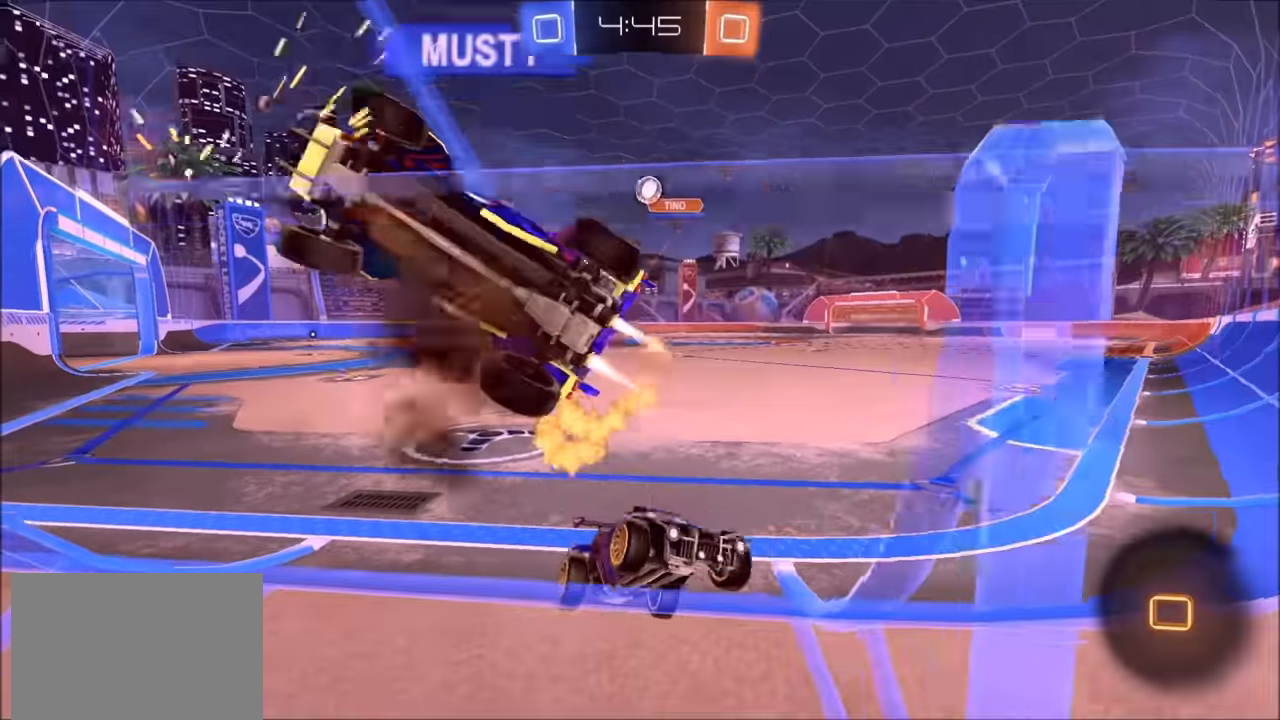
{"buttons": ["R2"], "left_stick": "left", "right_stick": "center", "events": [[300, "left_stick", "up-right"], [434, "left_stick", "center"], [484, "left_stick", "left"]]}
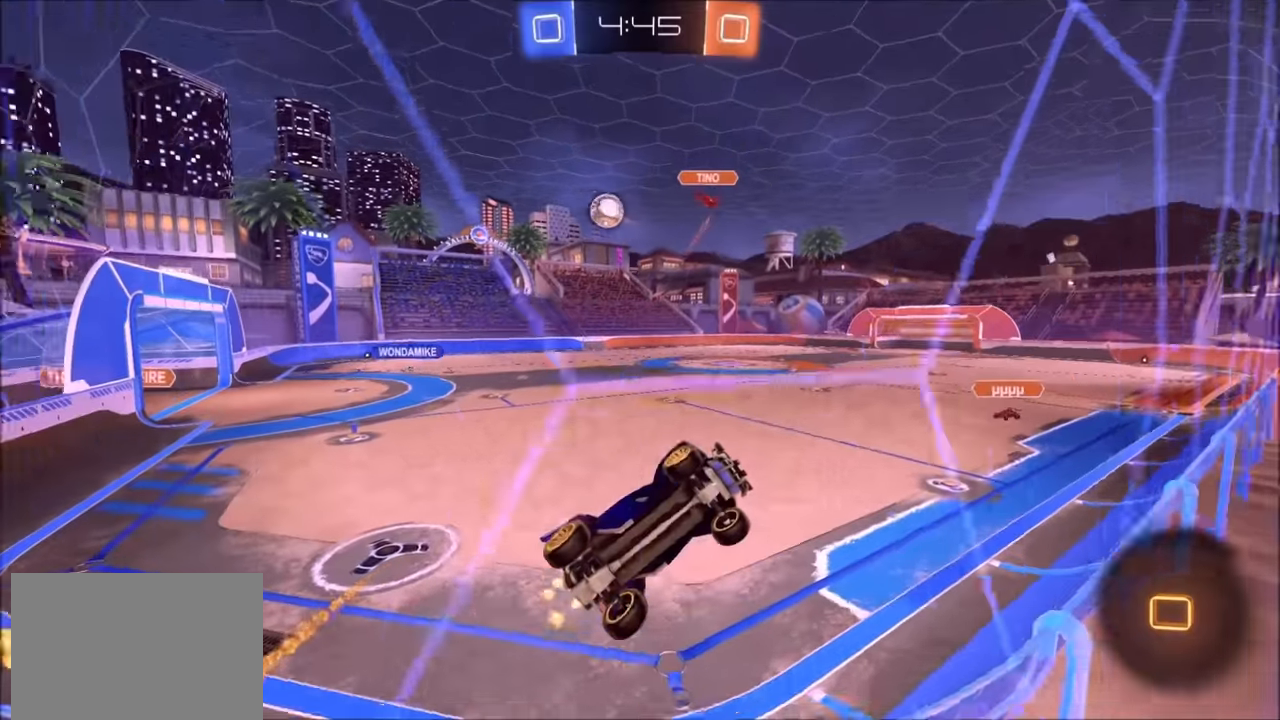
{"buttons": ["R2"], "left_stick": "left", "right_stick": "center", "events": []}
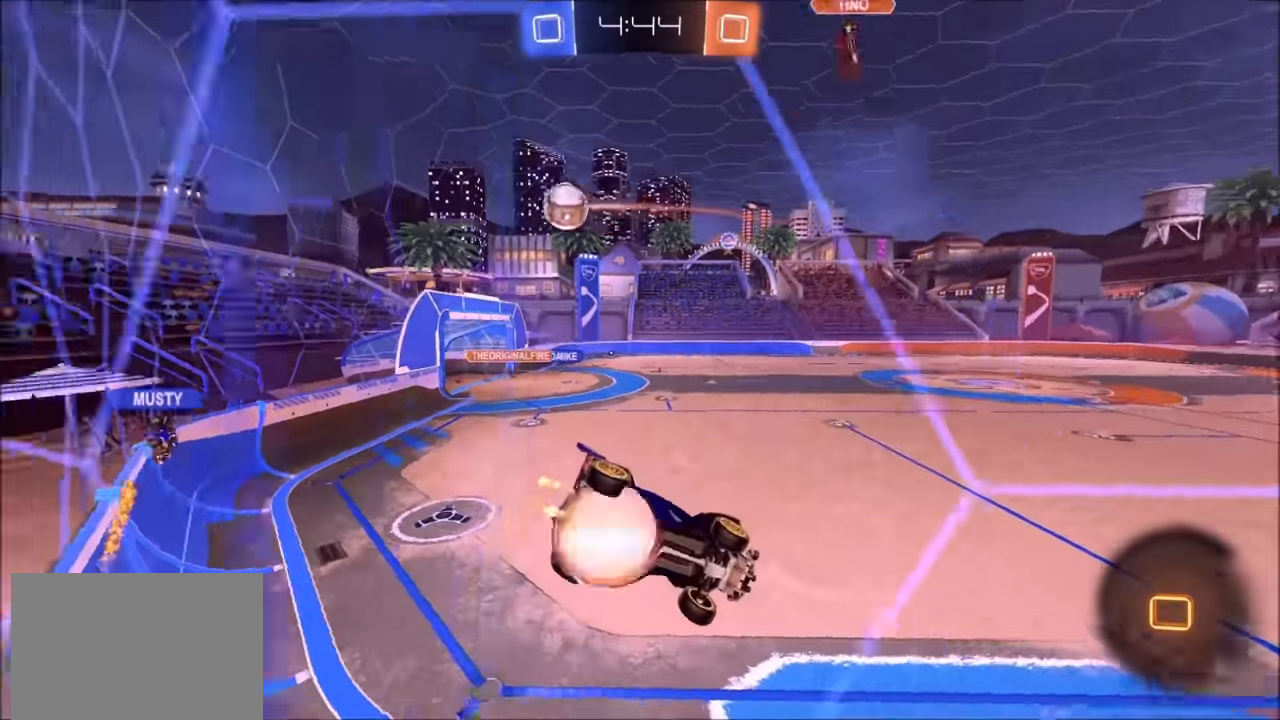
{"buttons": ["R2"], "left_stick": "down-left", "right_stick": "center", "events": [[50, "CROSS", "down"], [50, "left_stick", "down-right"], [100, "L1", "down"], [200, "CROSS", "up"], [284, "L1", "up"], [300, "left_stick", "center"], [400, "left_stick", "down-left"]]}
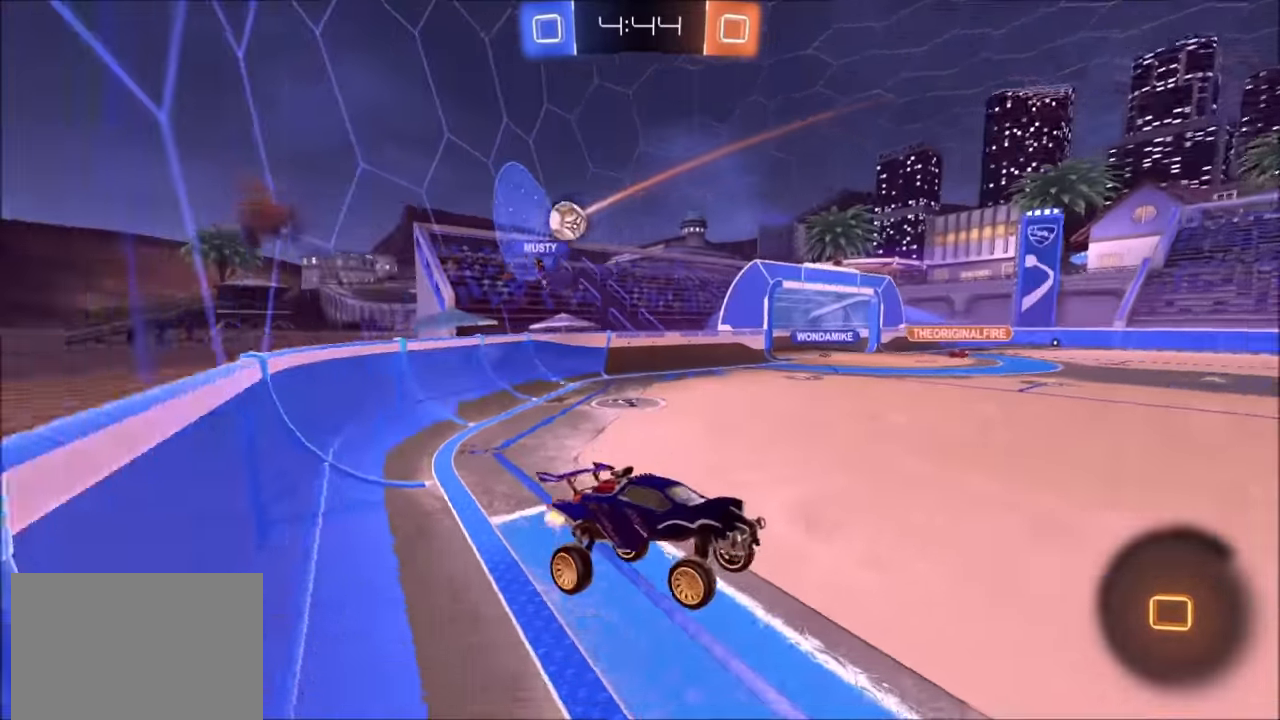
{"buttons": ["TRIANGLE", "R2"], "left_stick": "up-right", "right_stick": "center", "events": [[84, "left_stick", "up"], [134, "CROSS", "down"], [250, "CROSS", "up"], [300, "left_stick", "center"], [450, "left_stick", "up-right"], [500, "TRIANGLE", "down"]]}
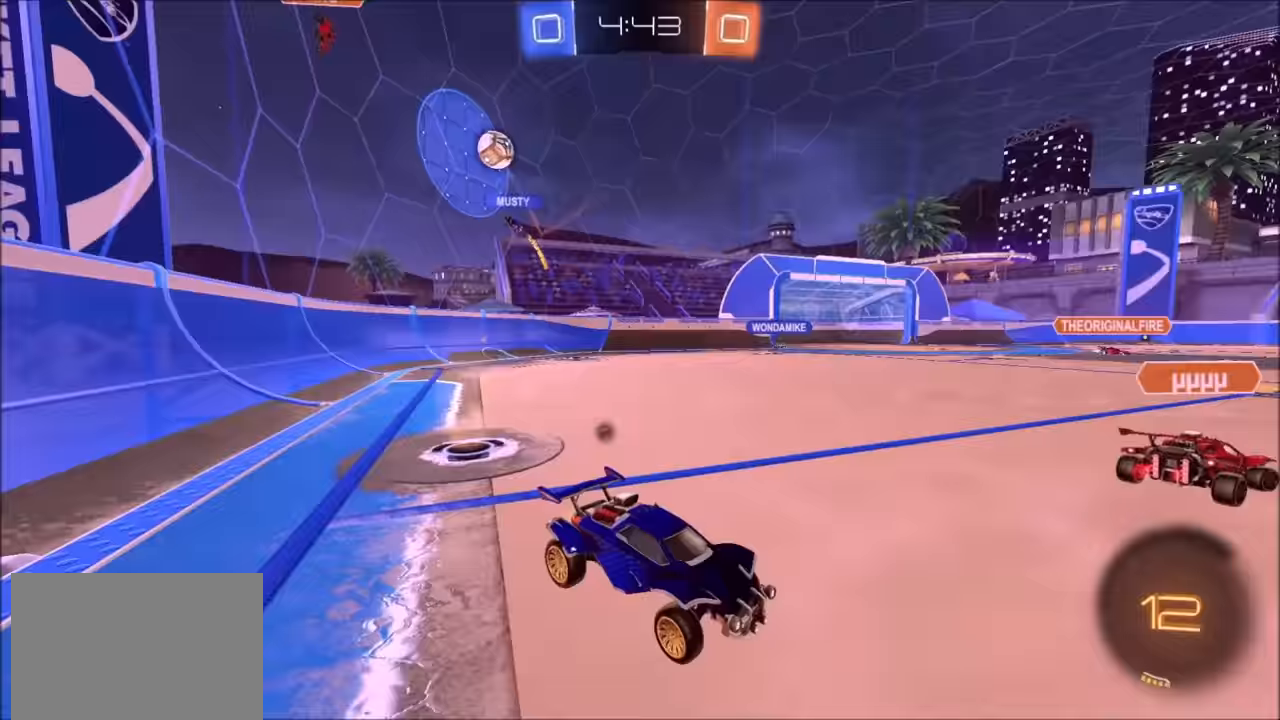
{"buttons": ["CIRCLE", "R2"], "left_stick": "center", "right_stick": "center", "events": [[100, "TRIANGLE", "up"], [334, "left_stick", "center"], [400, "CIRCLE", "down"]]}
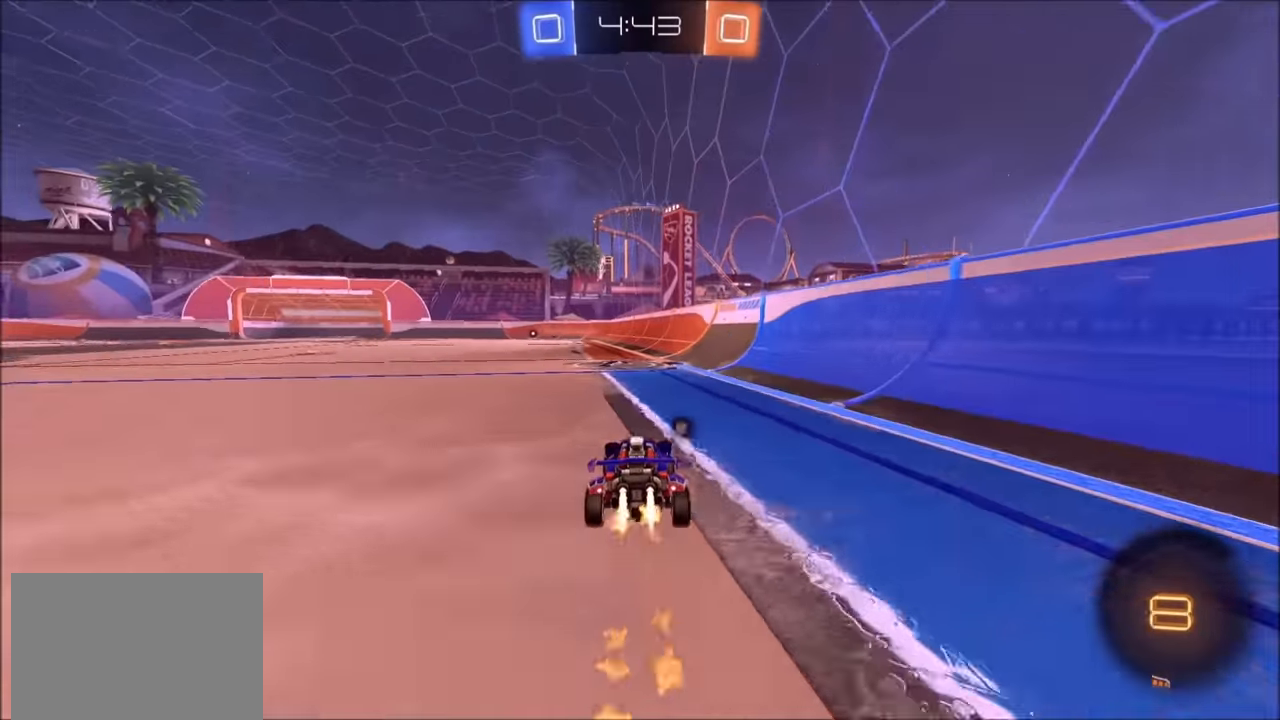
{"buttons": ["L1", "R2"], "left_stick": "up-left", "right_stick": "center", "events": [[284, "CIRCLE", "up"], [384, "left_stick", "right"], [434, "CROSS", "down"], [484, "L1", "down"], [484, "left_stick", "up-left"], [500, "CROSS", "up"]]}
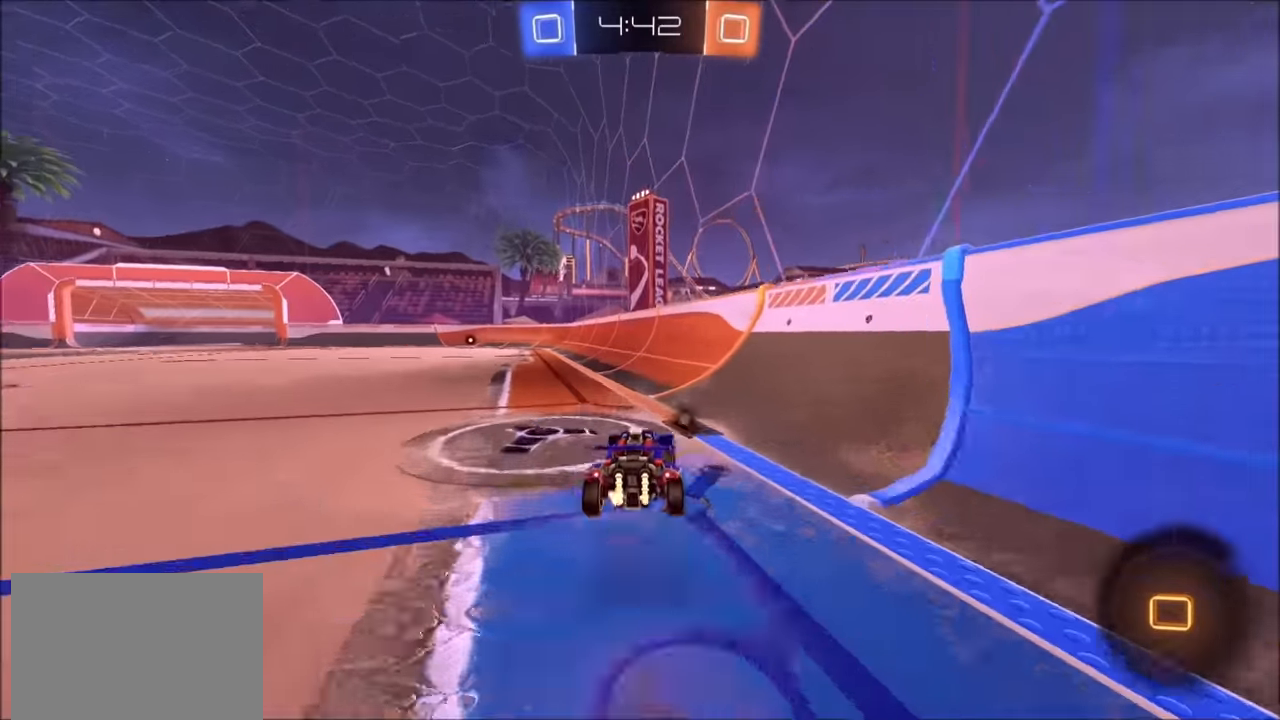
{"buttons": ["R2"], "left_stick": "down-left", "right_stick": "center", "events": [[50, "CROSS", "down"], [100, "L1", "up"], [100, "left_stick", "down-left"], [150, "CROSS", "up"], [150, "left_stick", "down"], [200, "TRIANGLE", "down"], [334, "left_stick", "center"], [350, "TRIANGLE", "up"], [400, "left_stick", "down-left"]]}
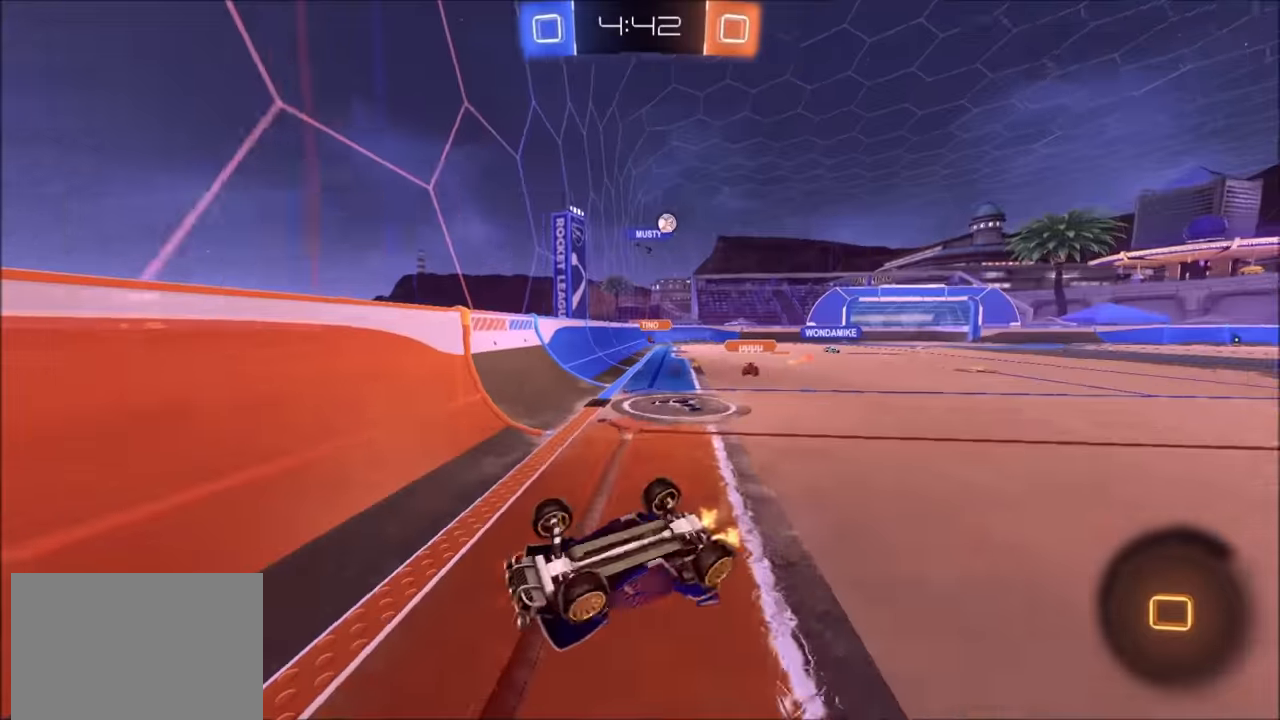
{"buttons": ["TRIANGLE", "R2"], "left_stick": "center", "right_stick": "center", "events": [[100, "left_stick", "left"], [150, "L1", "down"], [300, "L1", "up"], [350, "left_stick", "center"], [450, "TRIANGLE", "down"]]}
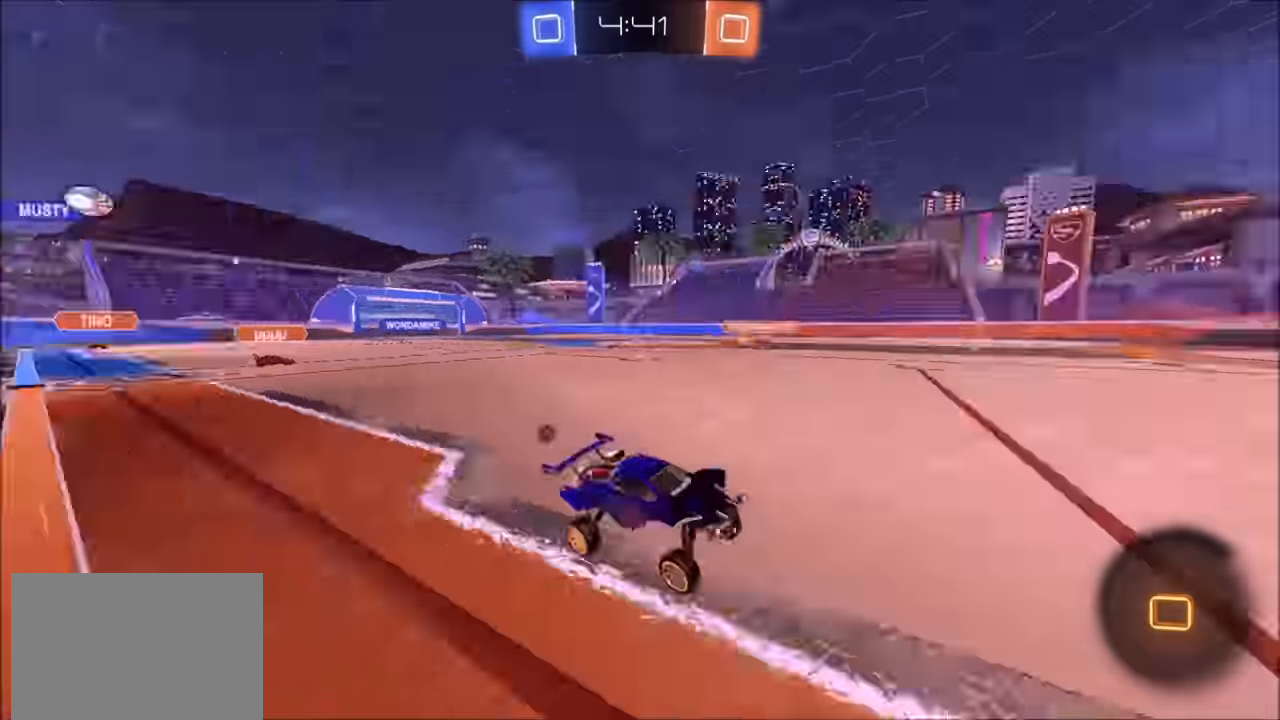
{"buttons": ["R2"], "left_stick": "left", "right_stick": "center", "events": [[100, "TRIANGLE", "up"], [284, "TRIANGLE", "down"], [300, "left_stick", "left"], [434, "TRIANGLE", "up"], [434, "left_stick", "center"], [500, "left_stick", "left"]]}
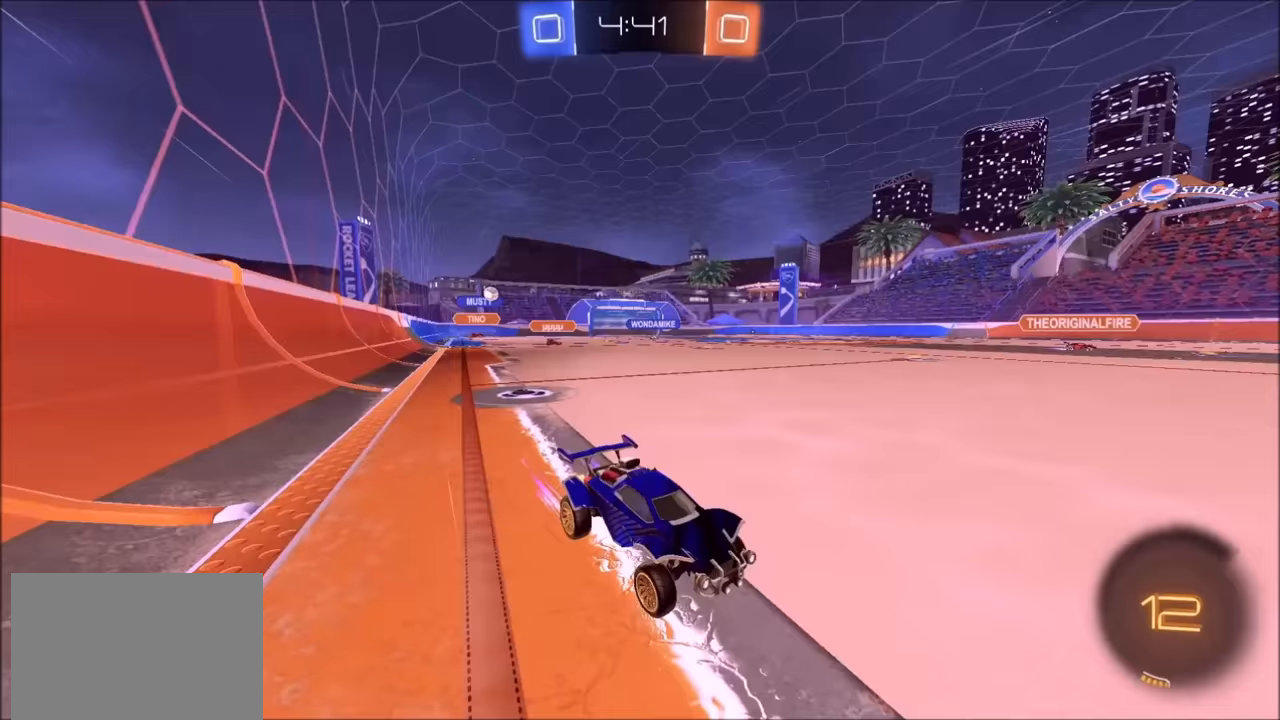
{"buttons": ["CIRCLE", "R2"], "left_stick": "left", "right_stick": "center", "events": [[450, "CIRCLE", "down"]]}
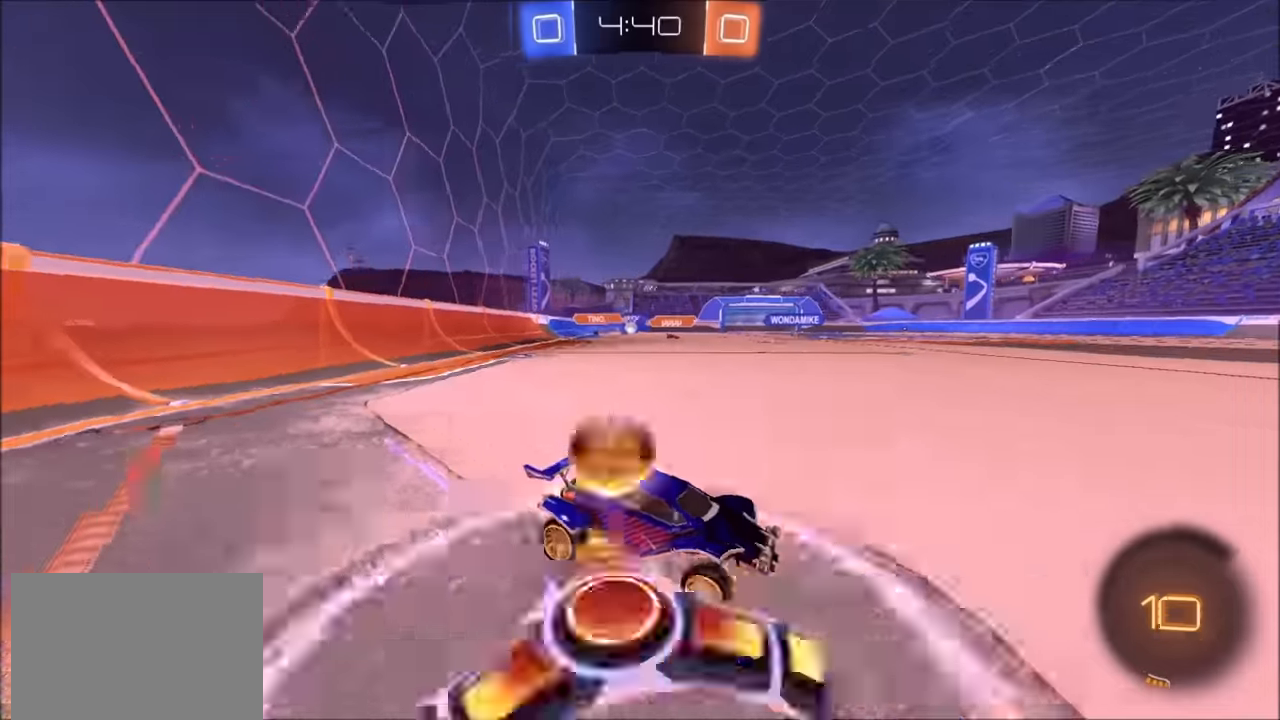
{"buttons": ["CIRCLE", "TRIANGLE", "R2"], "left_stick": "up-right", "right_stick": "center", "events": [[100, "L1", "down"], [200, "L1", "up"], [384, "left_stick", "right"], [434, "left_stick", "up-right"], [450, "TRIANGLE", "down"]]}
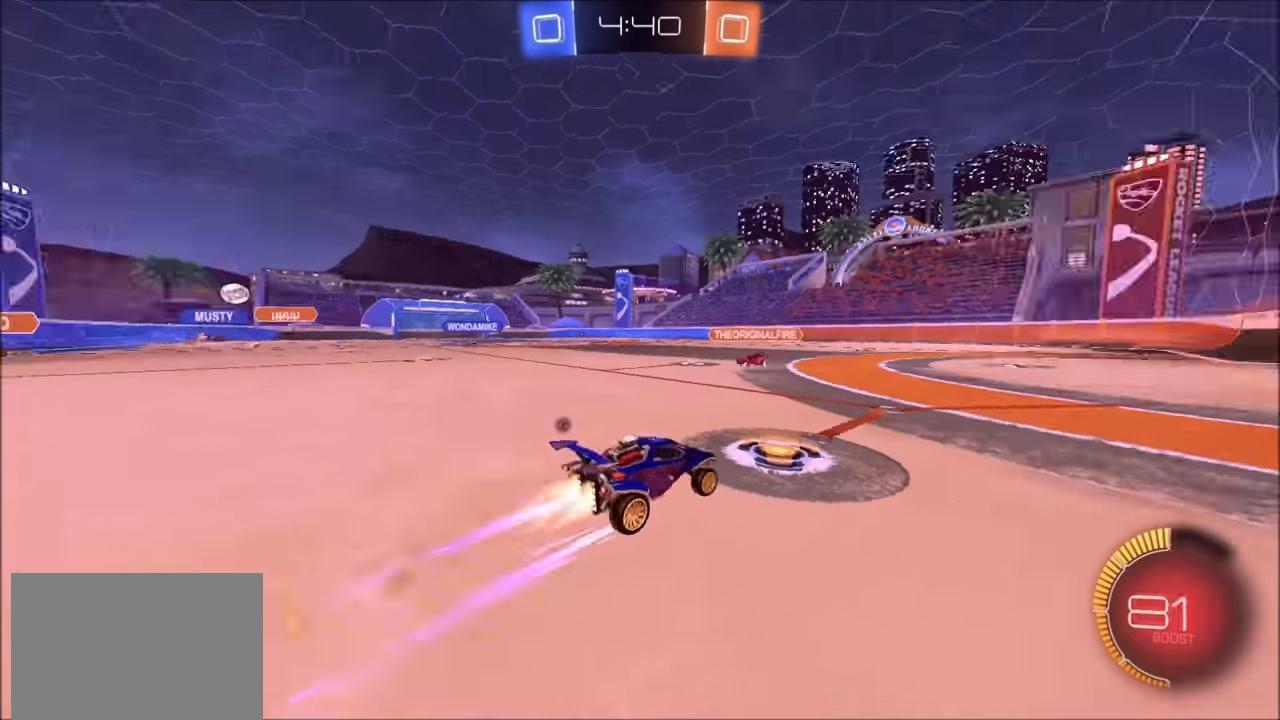
{"buttons": ["CIRCLE", "TRIANGLE", "R2"], "left_stick": "center", "right_stick": "center", "events": [[50, "TRIANGLE", "up"], [84, "left_stick", "center"], [150, "CIRCLE", "up"], [450, "CIRCLE", "down"], [450, "TRIANGLE", "down"]]}
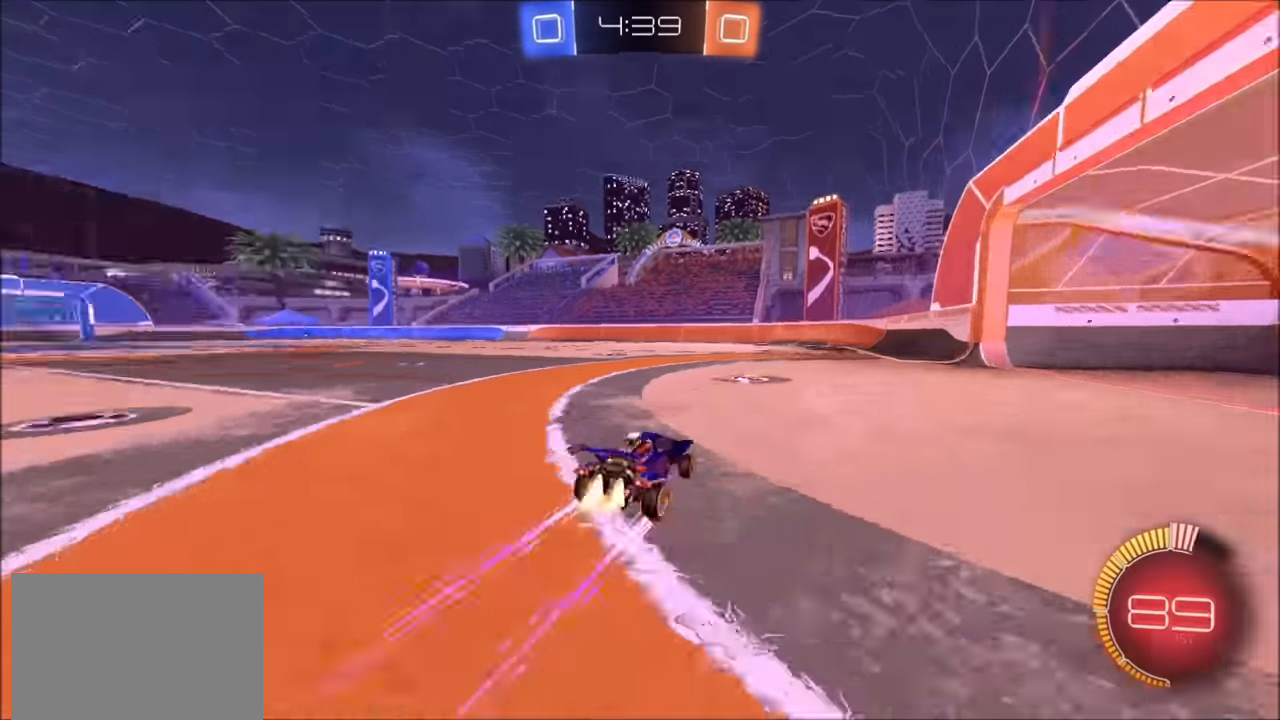
{"buttons": ["R2"], "left_stick": "center", "right_stick": "center", "events": [[84, "TRIANGLE", "up"], [150, "CIRCLE", "up"]]}
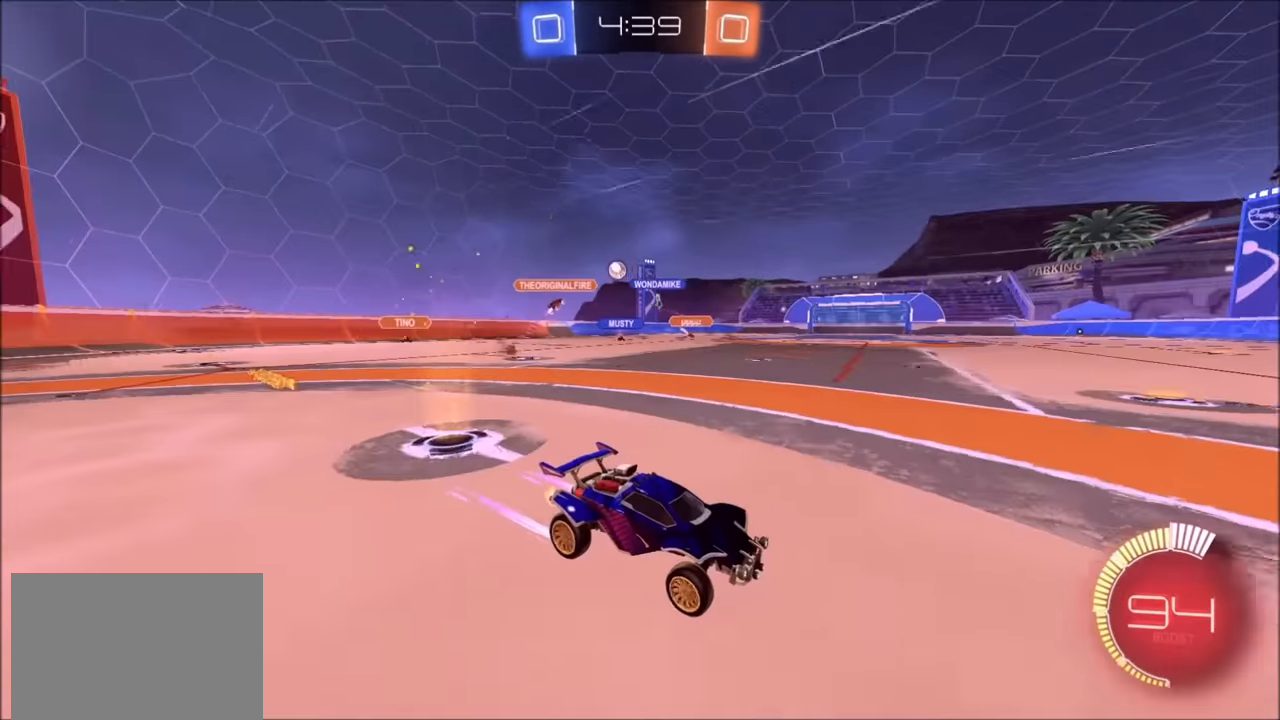
{"buttons": ["CIRCLE", "R2"], "left_stick": "center", "right_stick": "center", "events": [[250, "CIRCLE", "down"], [300, "left_stick", "left"], [434, "left_stick", "center"]]}
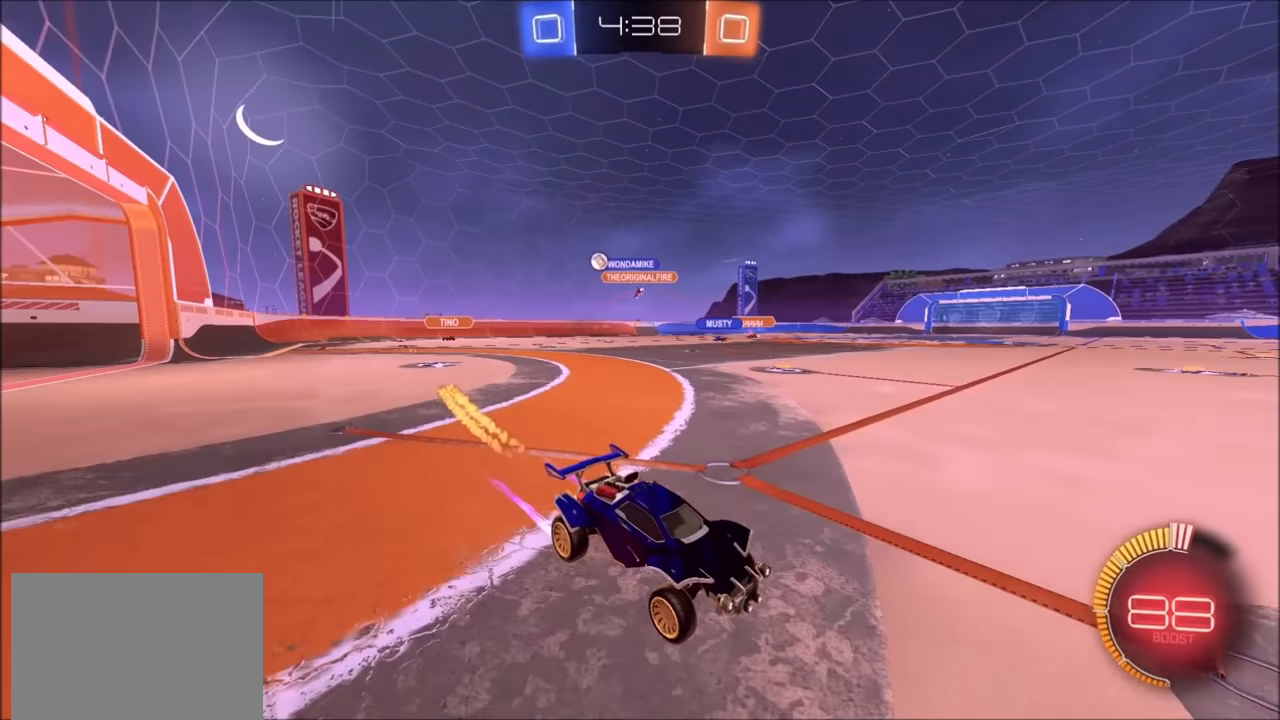
{"buttons": ["R2"], "left_stick": "center", "right_stick": "center", "events": [[34, "CIRCLE", "up"], [50, "left_stick", "left"], [150, "left_stick", "center"]]}
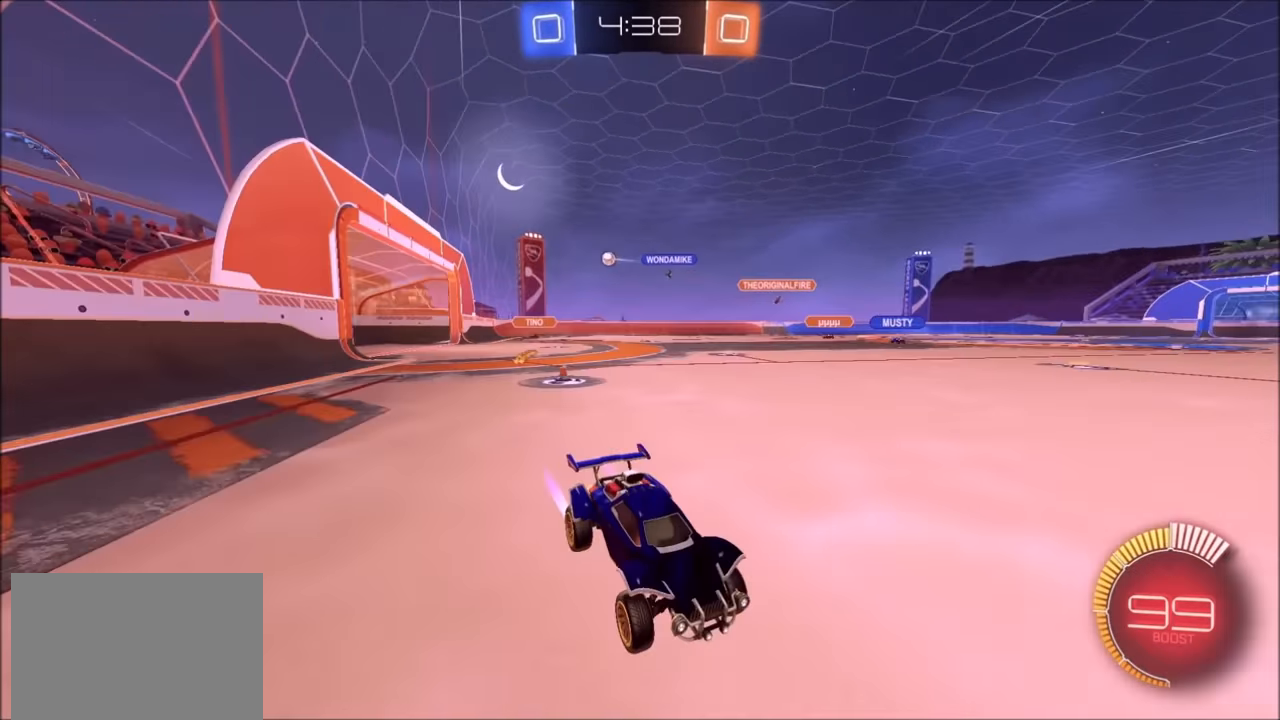
{"buttons": ["CIRCLE", "R2"], "left_stick": "left", "right_stick": "center", "events": [[84, "left_stick", "left"], [134, "L1", "down"], [150, "CIRCLE", "down"], [234, "L1", "up"]]}
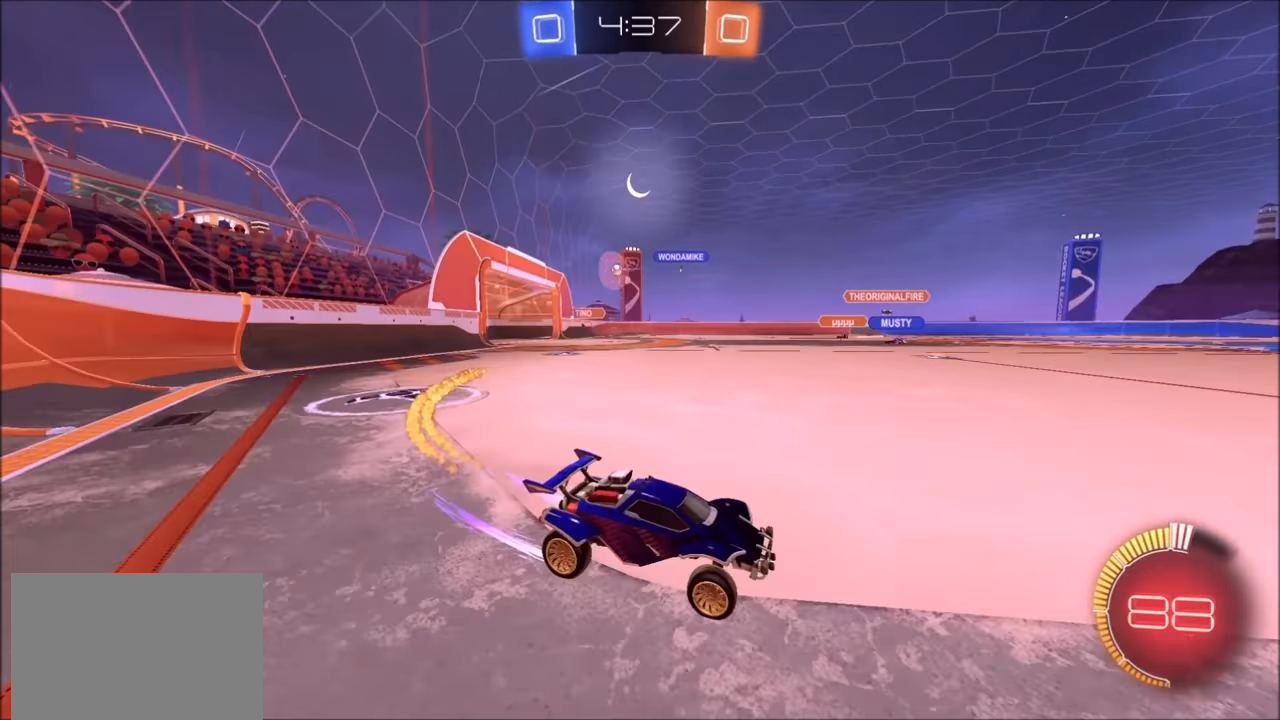
{"buttons": ["R2"], "left_stick": "left", "right_stick": "center", "events": [[50, "CIRCLE", "up"], [284, "left_stick", "center"], [300, "CIRCLE", "down"], [350, "left_stick", "left"], [500, "CIRCLE", "up"]]}
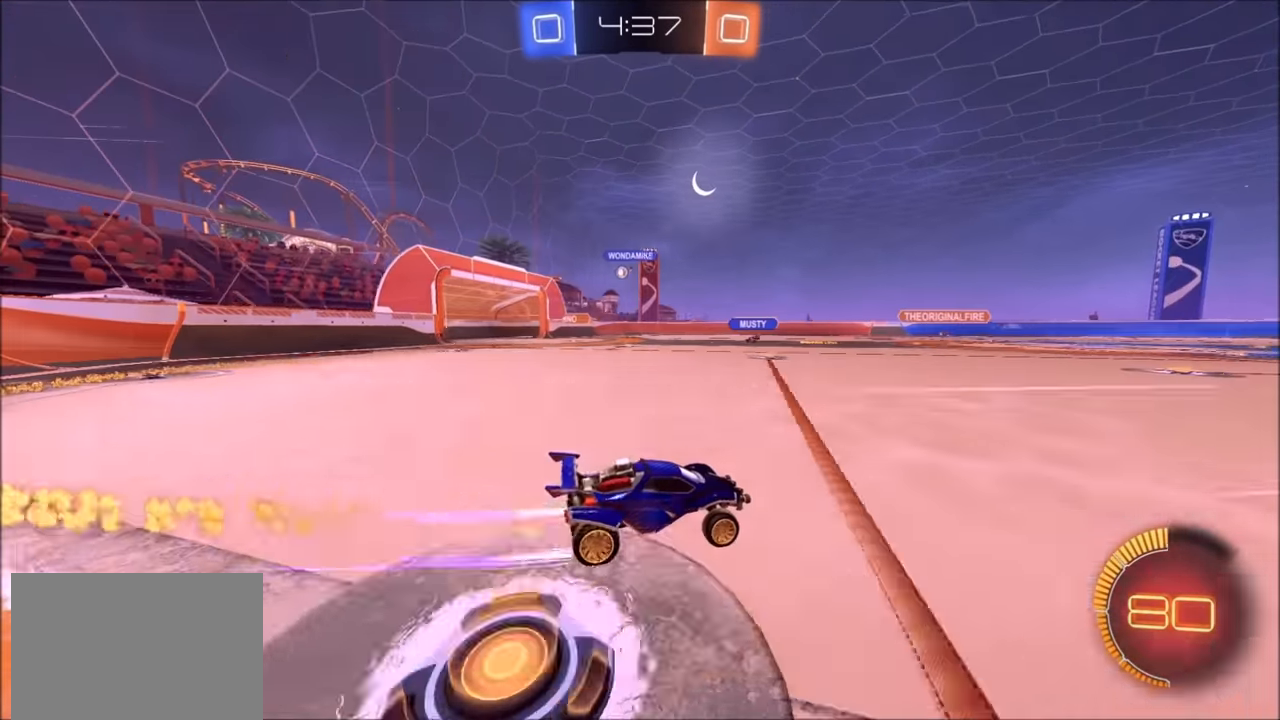
{"buttons": ["R2"], "left_stick": "center", "right_stick": "center", "events": [[50, "left_stick", "center"], [200, "left_stick", "left"], [484, "left_stick", "center"]]}
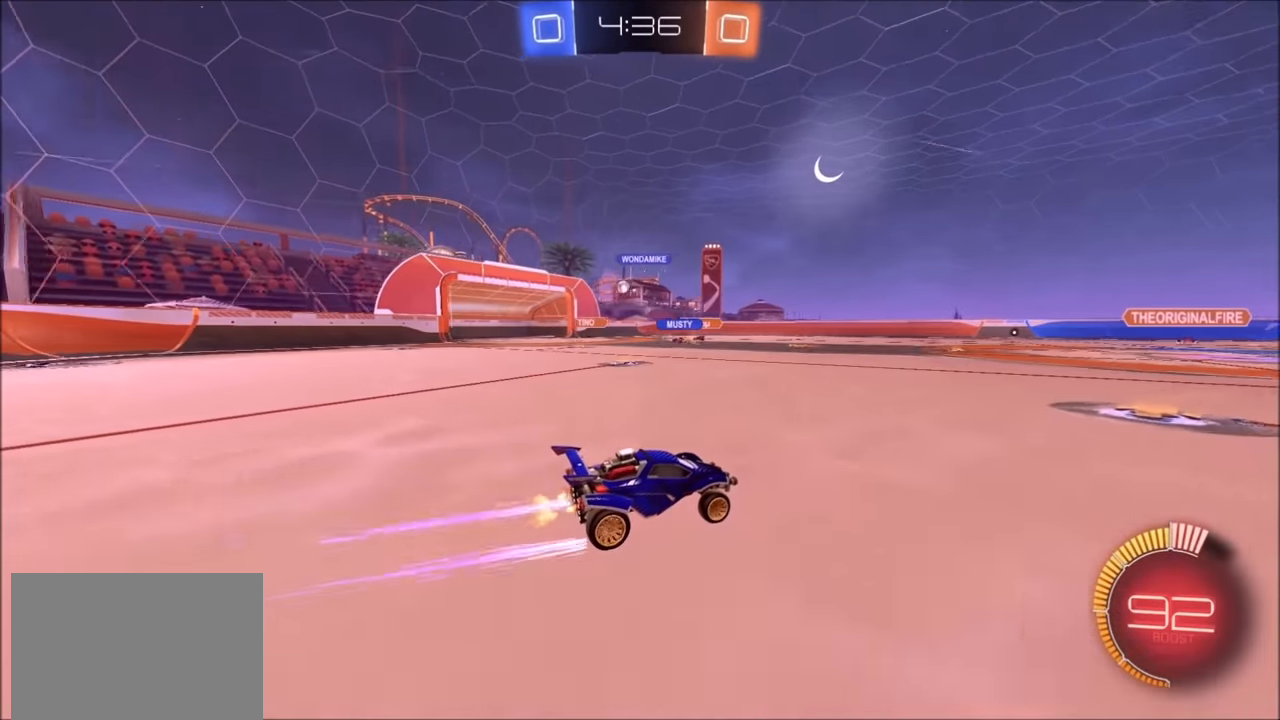
{"buttons": ["R2"], "left_stick": "left", "right_stick": "center", "events": [[34, "left_stick", "left"], [150, "left_stick", "center"], [334, "left_stick", "left"]]}
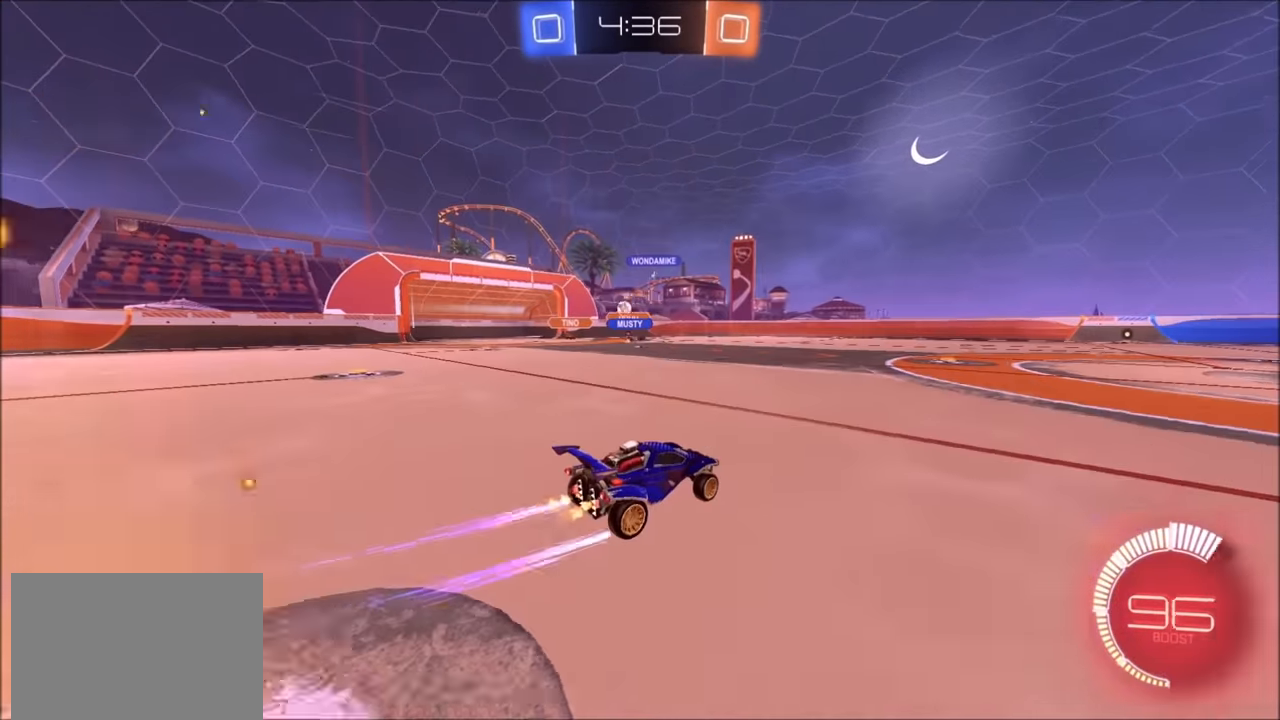
{"buttons": ["R2"], "left_stick": "up-right", "right_stick": "center", "events": [[384, "left_stick", "center"], [484, "left_stick", "up-right"]]}
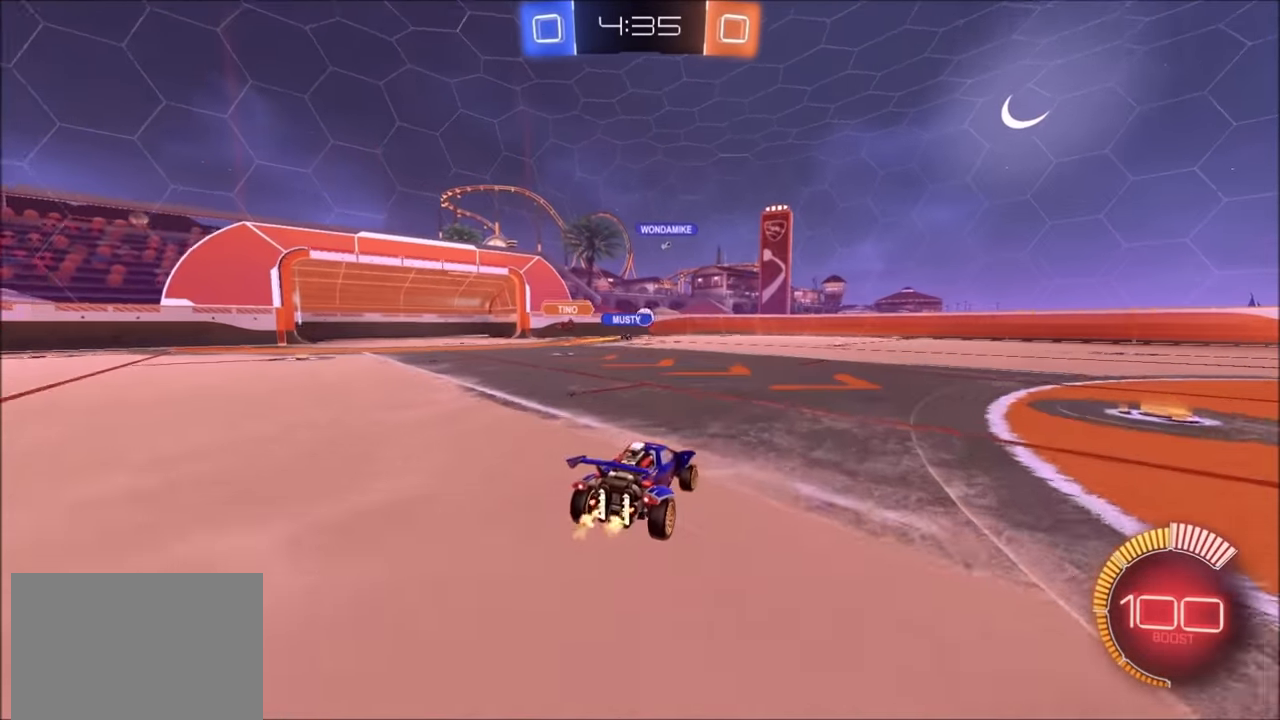
{"buttons": ["R2"], "left_stick": "up-right", "right_stick": "center", "events": [[84, "CIRCLE", "down"], [300, "CIRCLE", "up"], [350, "left_stick", "center"], [434, "left_stick", "up-right"]]}
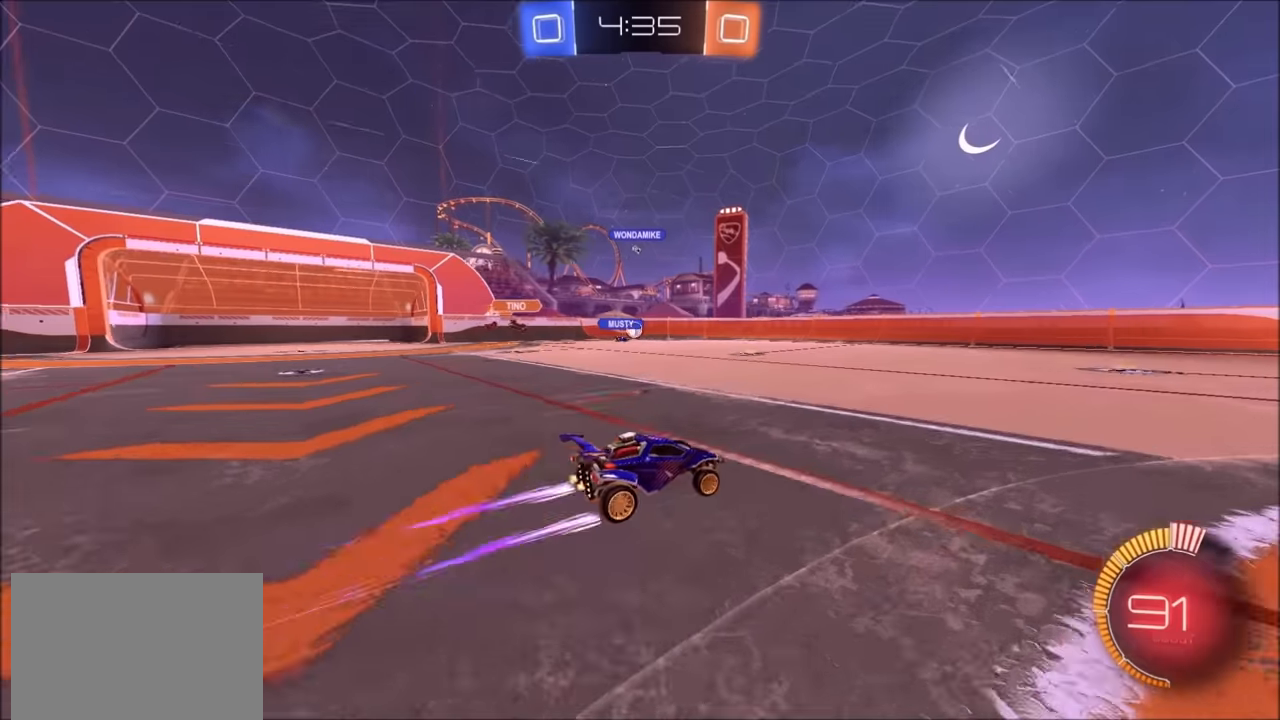
{"buttons": ["R2"], "left_stick": "left", "right_stick": "center", "events": [[200, "left_stick", "center"], [400, "left_stick", "left"]]}
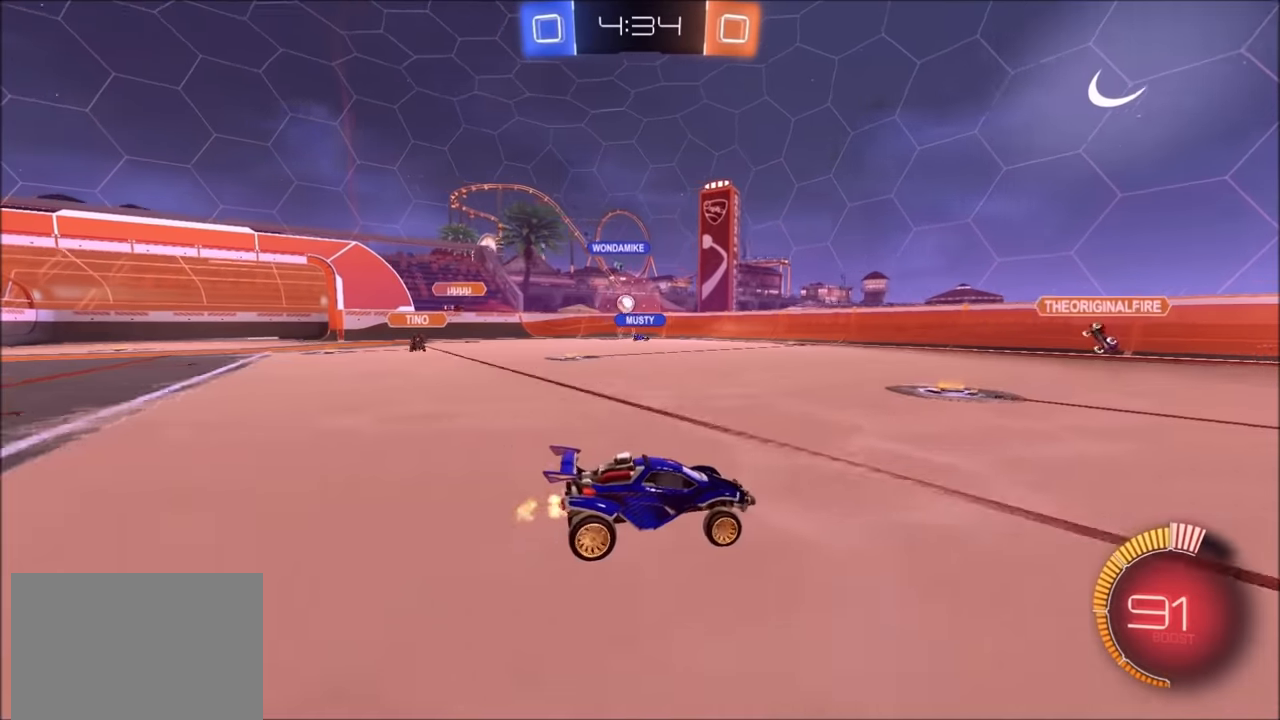
{"buttons": ["R2"], "left_stick": "left", "right_stick": "center", "events": [[200, "left_stick", "center"], [484, "left_stick", "left"]]}
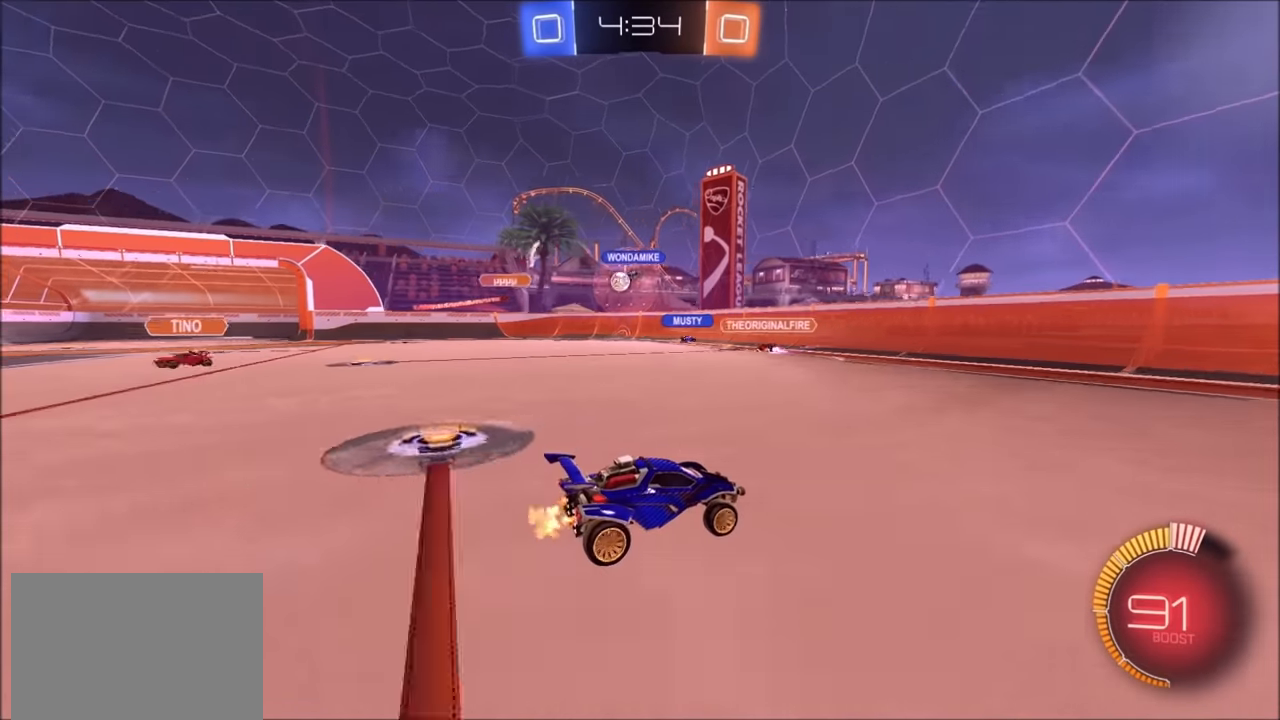
{"buttons": ["L2", "R2"], "left_stick": "left", "right_stick": "center", "events": [[84, "L1", "down"], [200, "L1", "up"], [400, "L2", "down"]]}
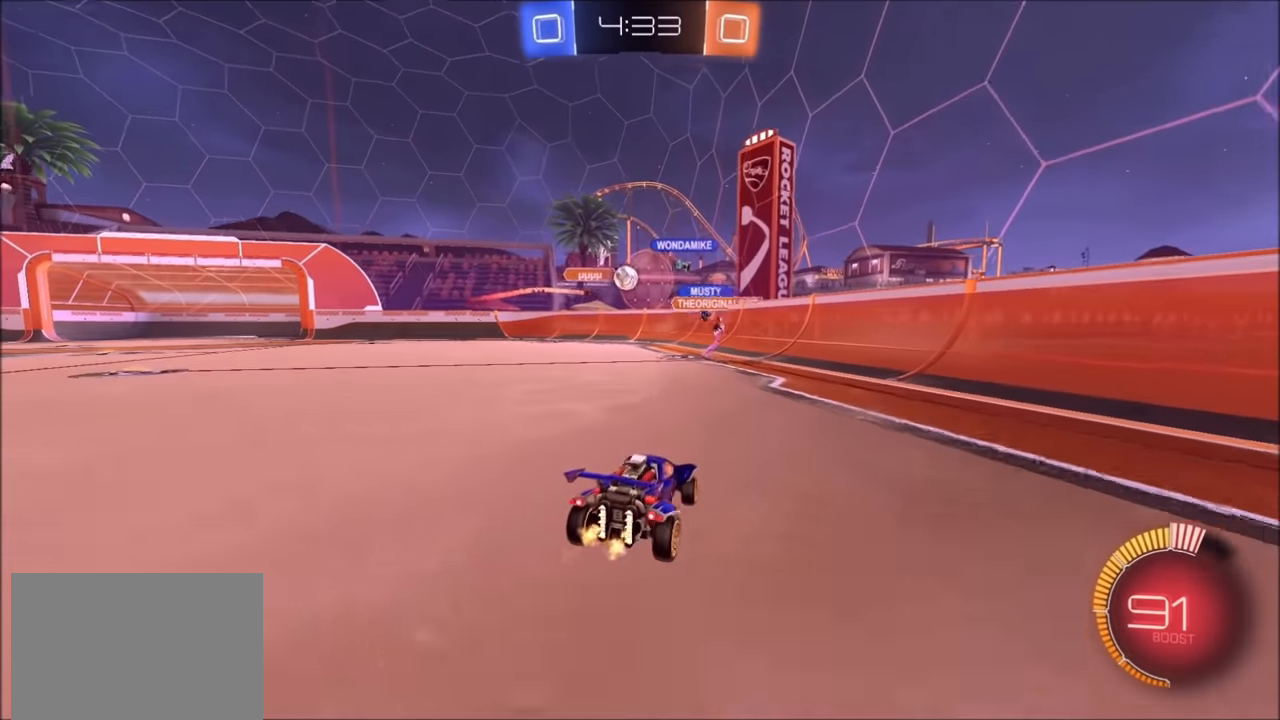
{"buttons": ["L2"], "left_stick": "right", "right_stick": "center", "events": [[250, "R2", "up"], [300, "left_stick", "up"], [350, "left_stick", "up-right"], [484, "left_stick", "right"]]}
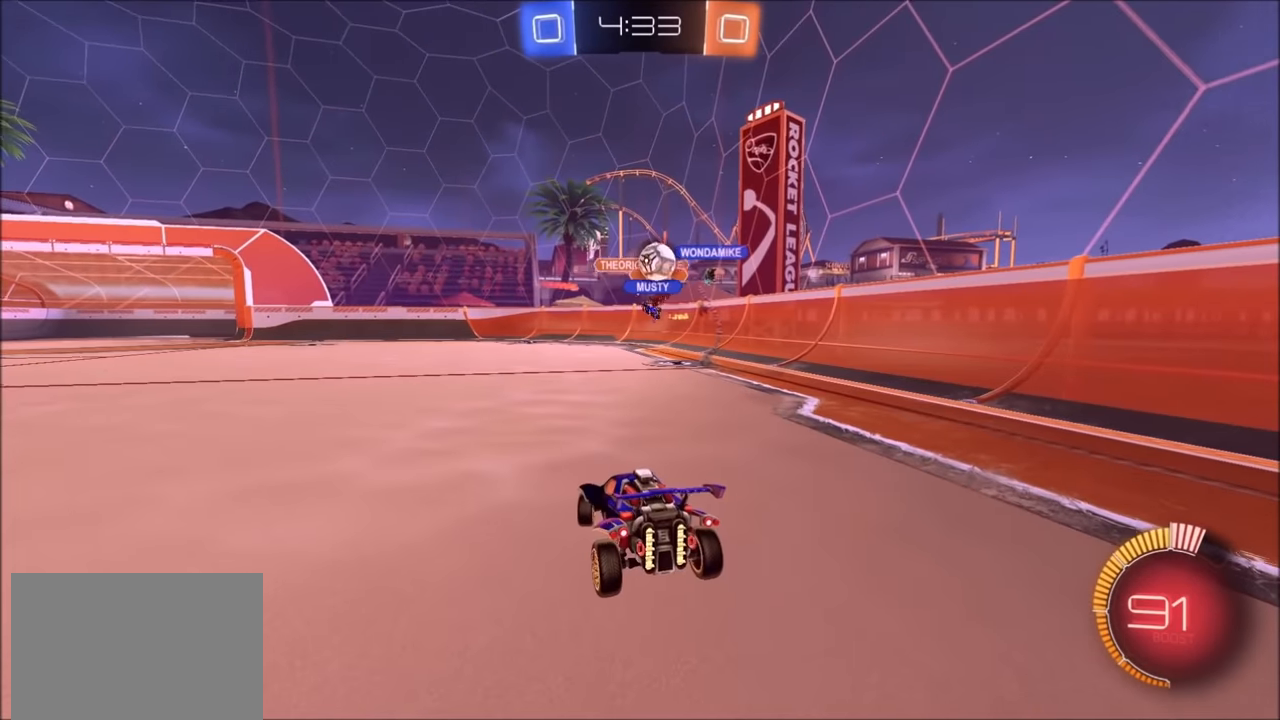
{"buttons": ["CIRCLE", "R2"], "left_stick": "down-left", "right_stick": "center", "events": [[250, "CROSS", "down"], [250, "left_stick", "down"], [300, "CROSS", "up"], [350, "CROSS", "down"], [384, "R2", "down"], [434, "CROSS", "up"], [450, "CIRCLE", "down"], [500, "L2", "up"], [500, "left_stick", "down-left"]]}
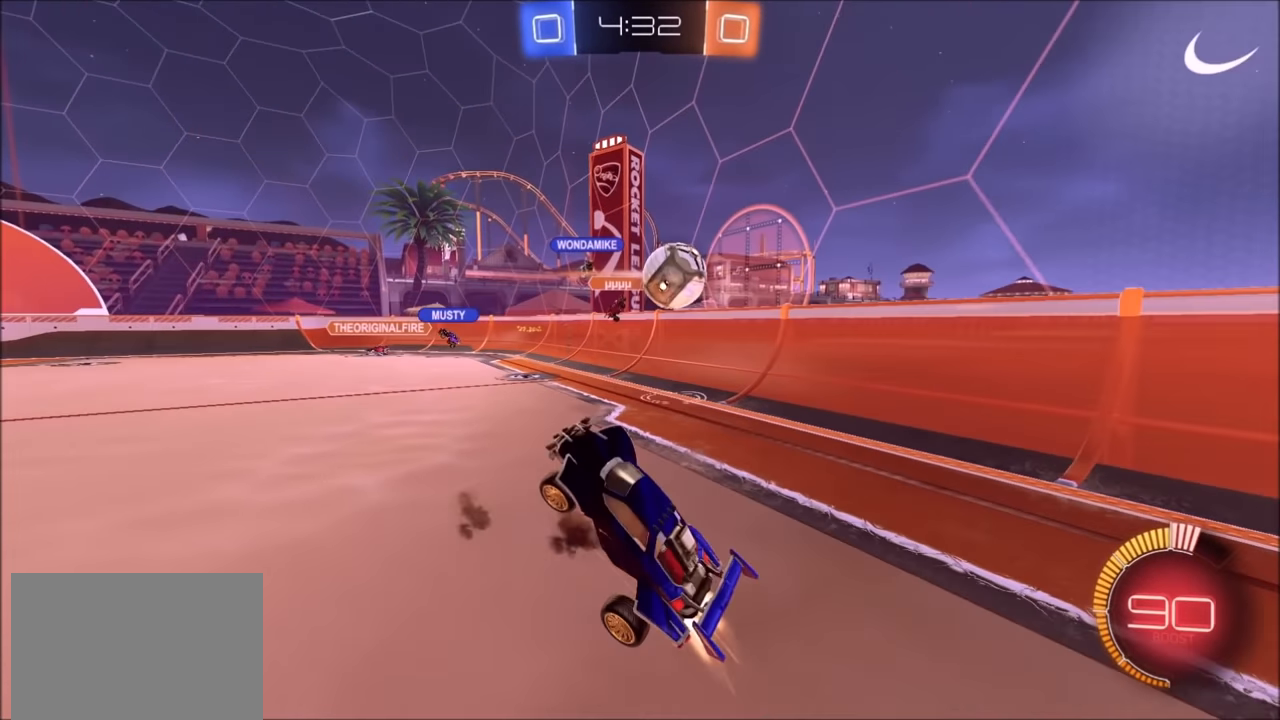
{"buttons": ["CIRCLE", "L1", "R2"], "left_stick": "up-left", "right_stick": "center", "events": [[100, "L1", "down"], [200, "left_stick", "up-left"], [284, "left_stick", "up"], [500, "left_stick", "up-left"]]}